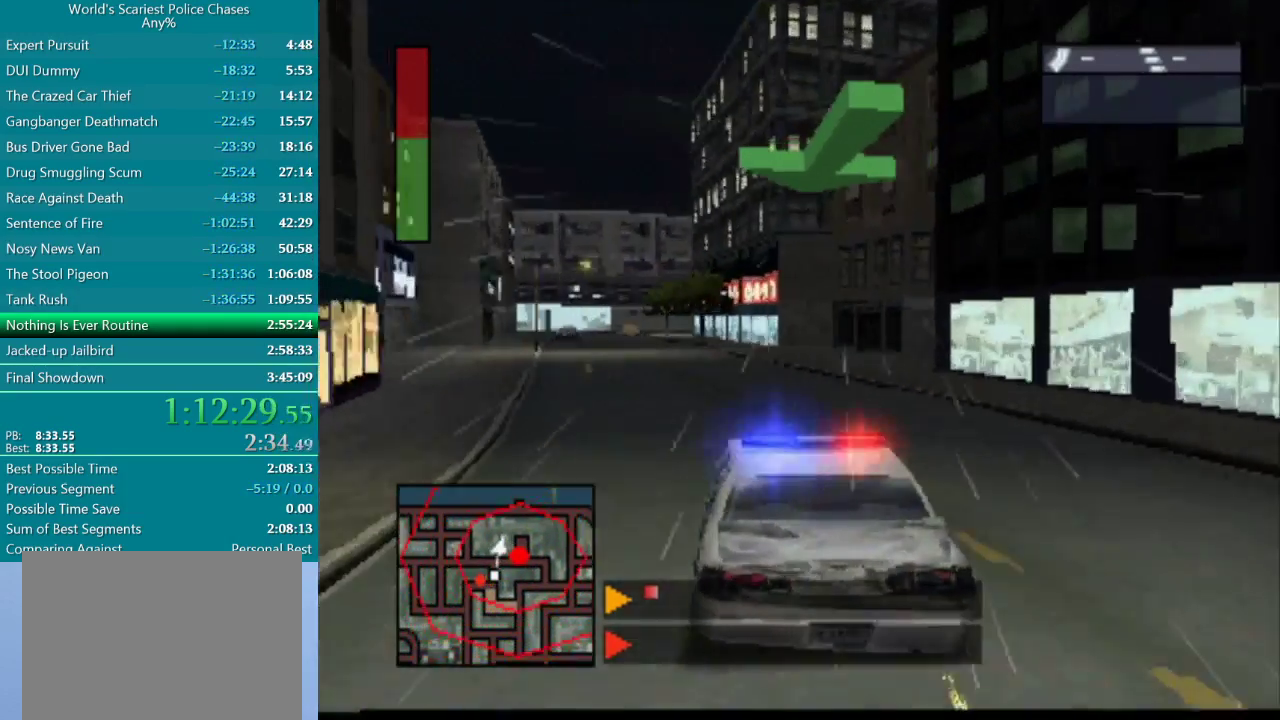
Gameplay with a controller (PlayStation layout); each line is a JSON object with the inputs held at the frame after it. "events" lists button and stick changes between this image and that frame as [ms after this image, input, new state], when the widget could be followed in between. Not read: HOME L3 R3 left_stick right_stick.
{"buttons": ["CROSS", "DPAD_LEFT"], "events": [[50, "DPAD_LEFT", "up"], [167, "DPAD_LEFT", "down"], [283, "DPAD_LEFT", "up"], [383, "DPAD_LEFT", "down"]]}
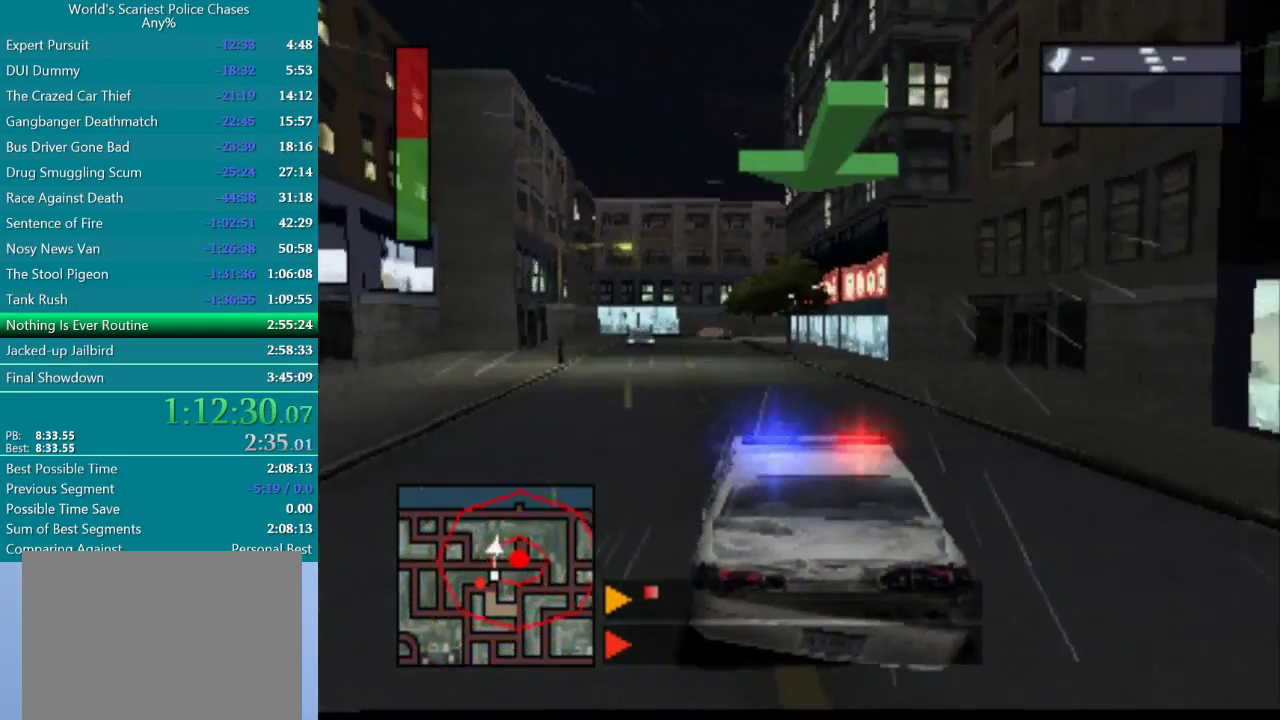
{"buttons": ["CROSS"], "events": [[200, "DPAD_LEFT", "up"], [367, "DPAD_RIGHT", "down"], [467, "DPAD_RIGHT", "up"]]}
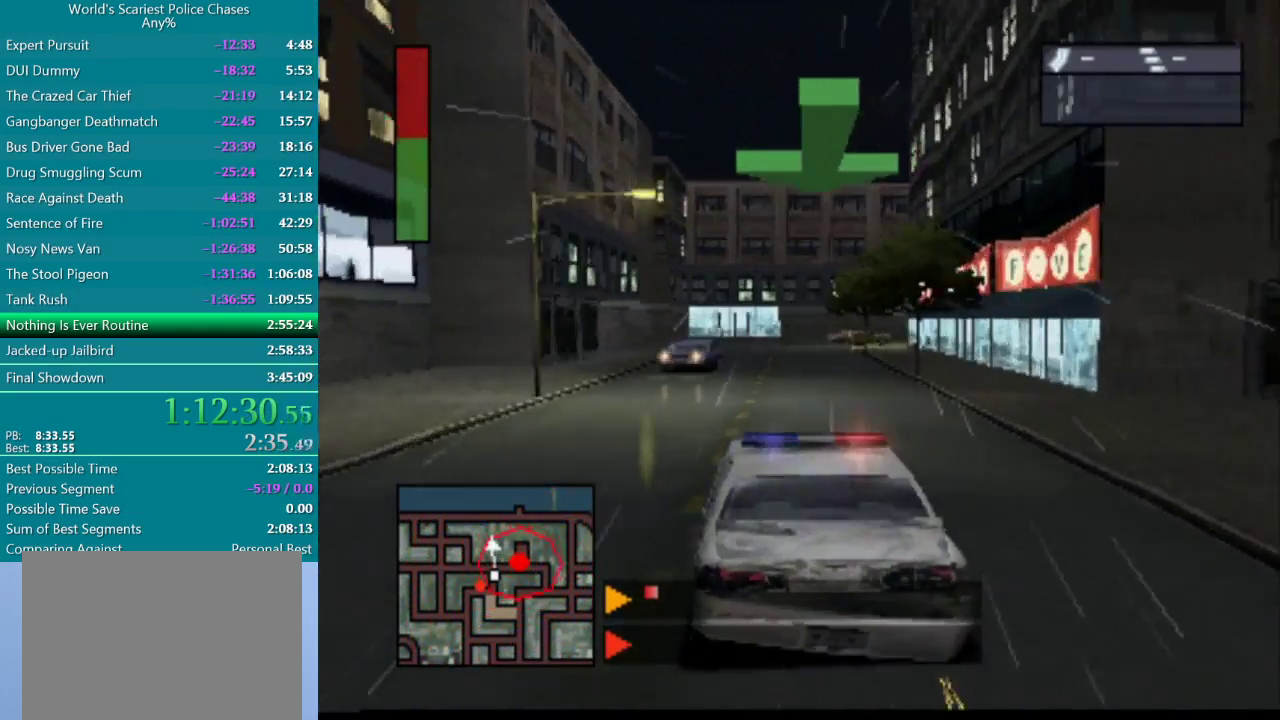
{"buttons": ["CROSS"], "events": [[183, "DPAD_LEFT", "down"], [350, "DPAD_LEFT", "up"]]}
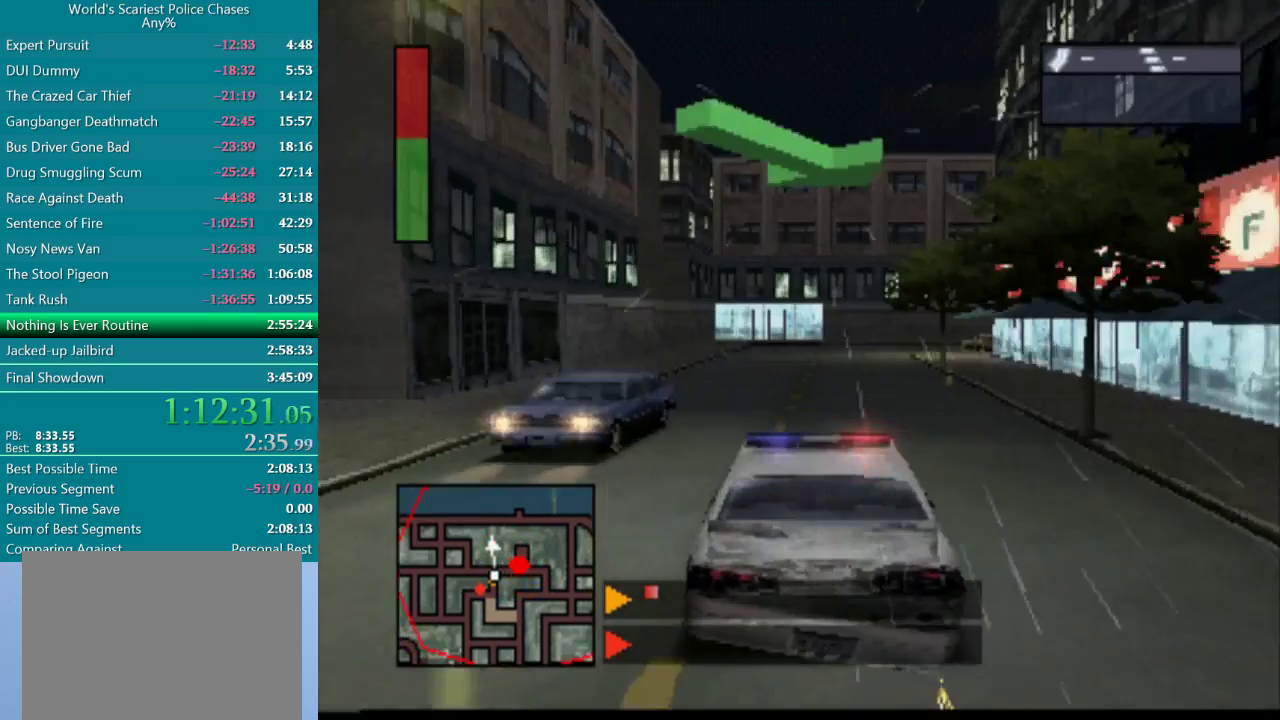
{"buttons": ["DPAD_RIGHT"], "events": [[67, "DPAD_RIGHT", "down"], [317, "CROSS", "up"]]}
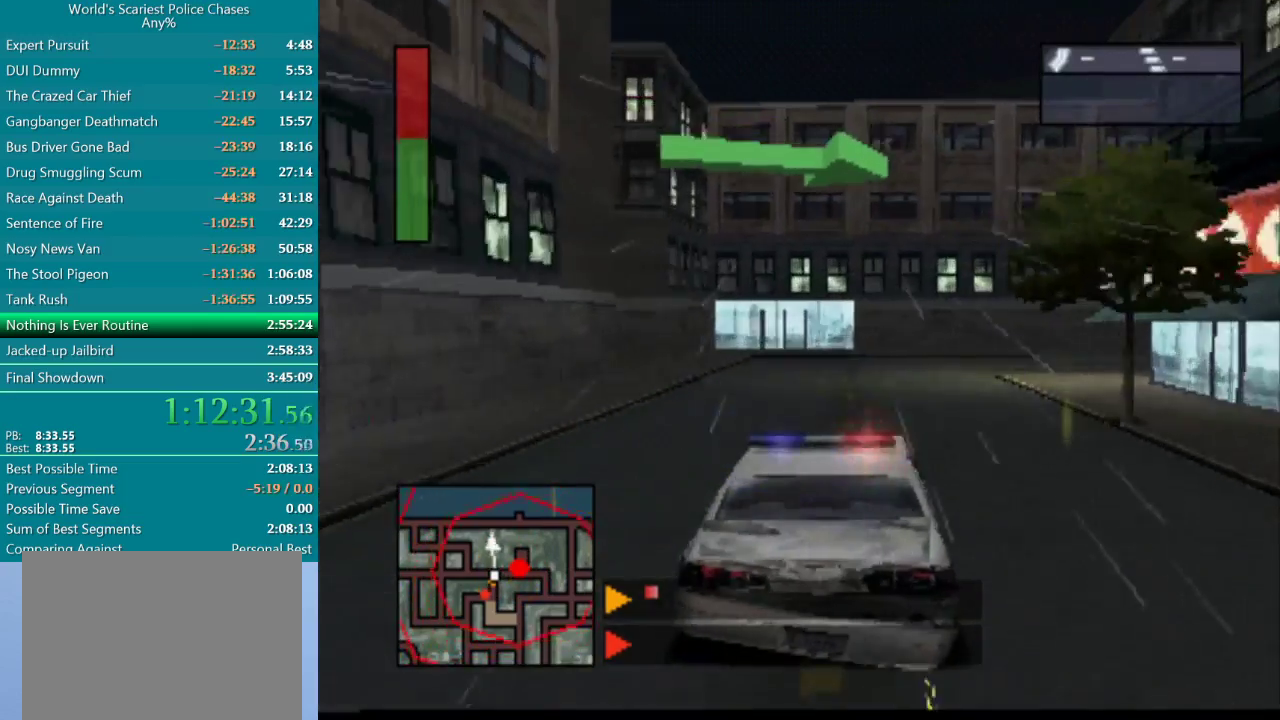
{"buttons": ["DPAD_RIGHT"], "events": []}
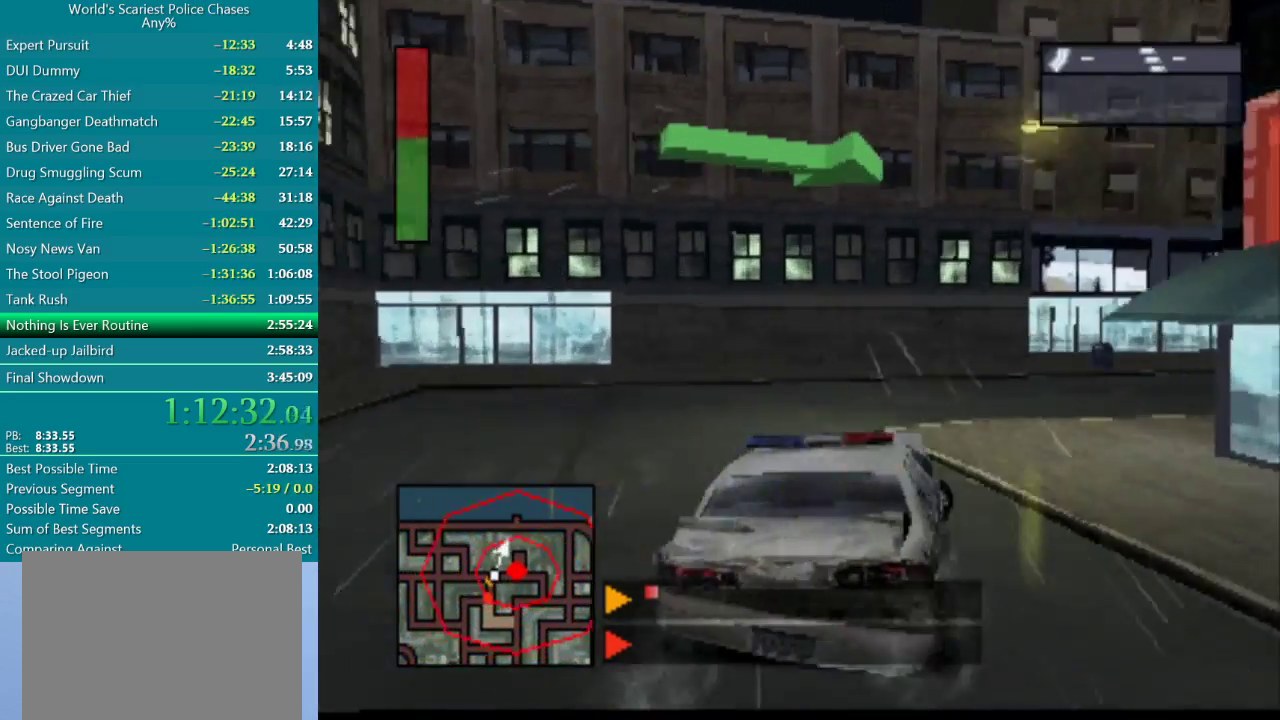
{"buttons": ["DPAD_RIGHT"], "events": [[283, "DPAD_RIGHT", "up"], [383, "DPAD_RIGHT", "down"]]}
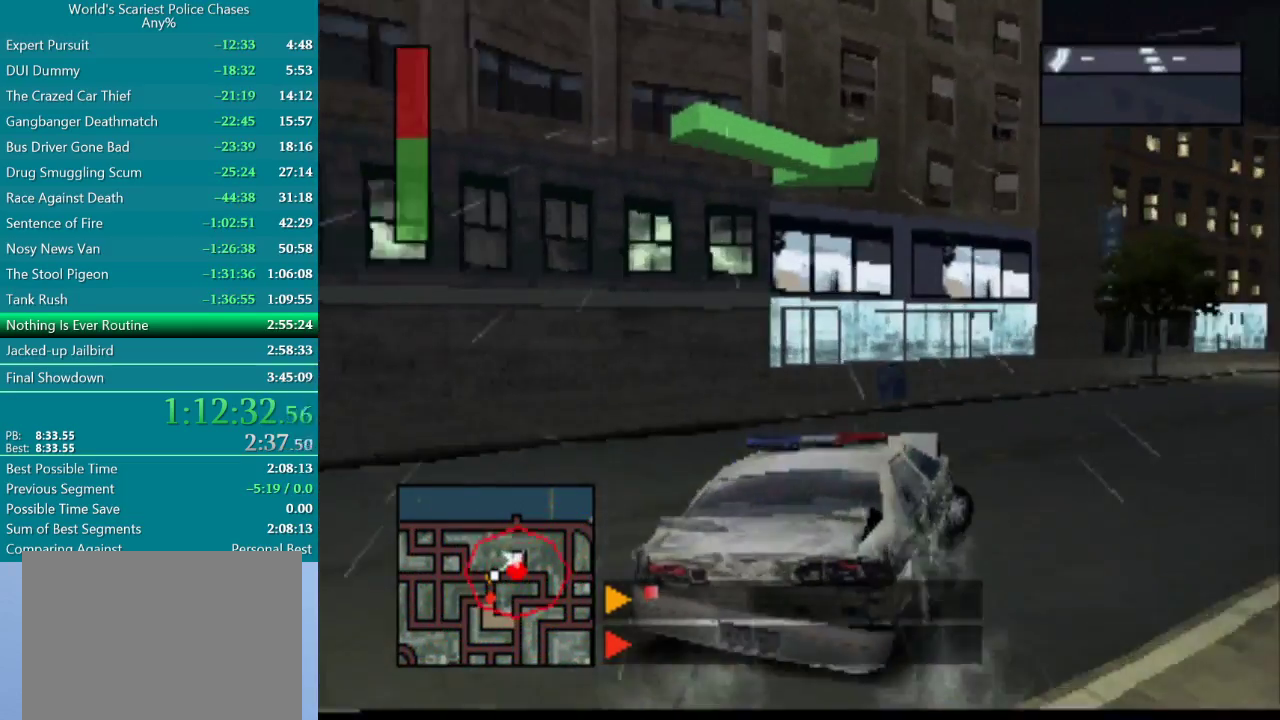
{"buttons": ["DPAD_RIGHT"], "events": [[33, "DPAD_RIGHT", "up"], [167, "CROSS", "down"], [267, "CROSS", "up"], [333, "CROSS", "down"], [350, "DPAD_RIGHT", "down"], [383, "CROSS", "up"]]}
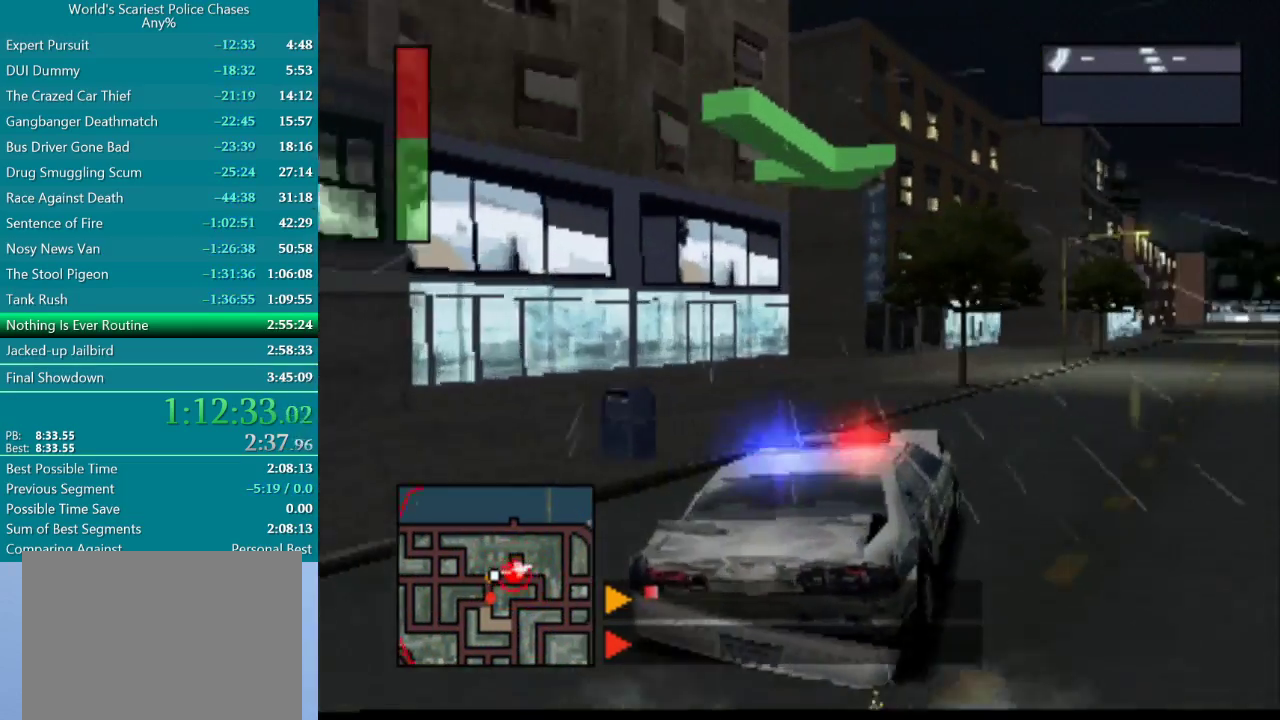
{"buttons": ["CROSS"], "events": [[83, "CROSS", "down"], [250, "CROSS", "up"], [333, "CROSS", "down"], [367, "DPAD_RIGHT", "up"]]}
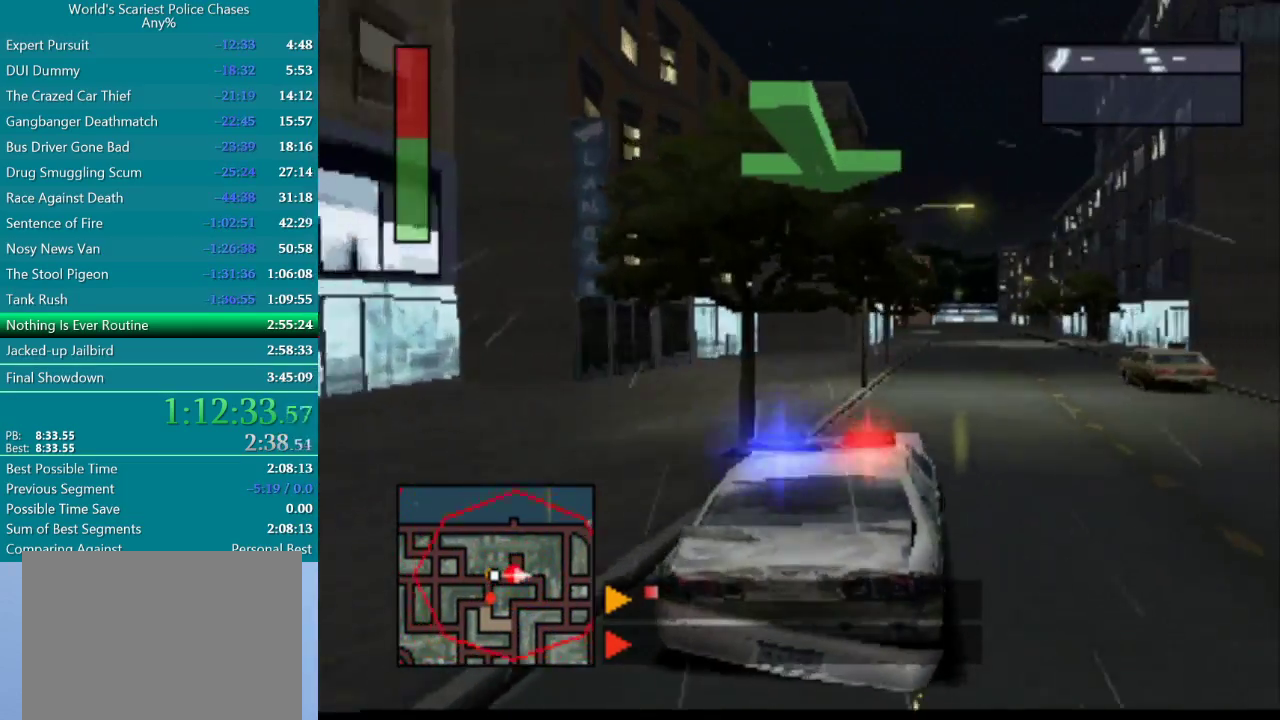
{"buttons": ["CROSS", "DPAD_LEFT"], "events": [[500, "DPAD_LEFT", "down"]]}
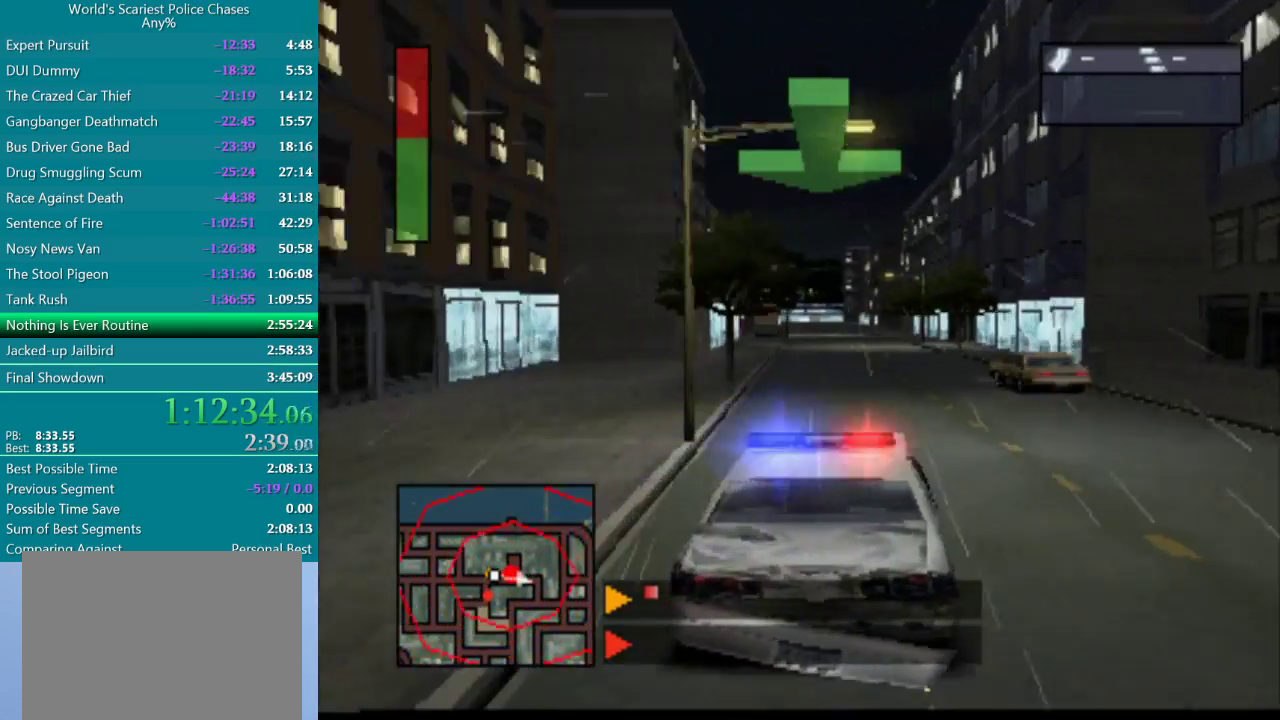
{"buttons": ["CROSS"], "events": [[150, "DPAD_LEFT", "up"]]}
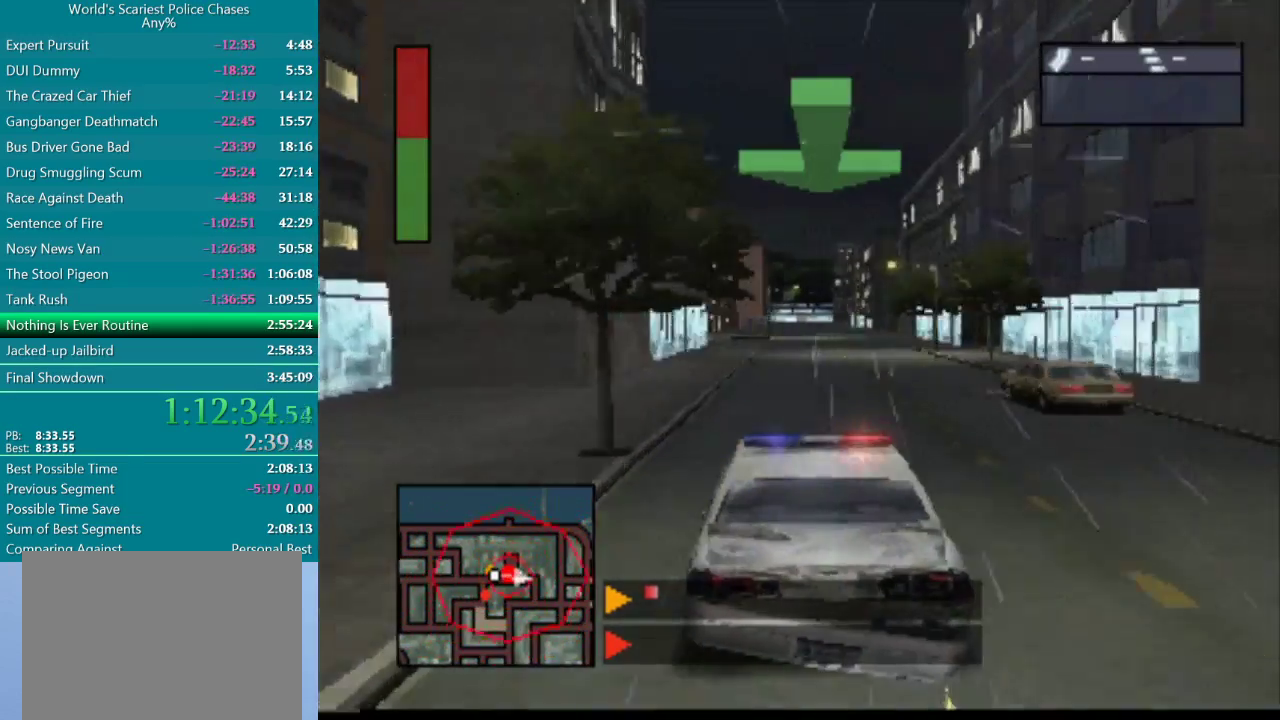
{"buttons": ["CROSS"], "events": []}
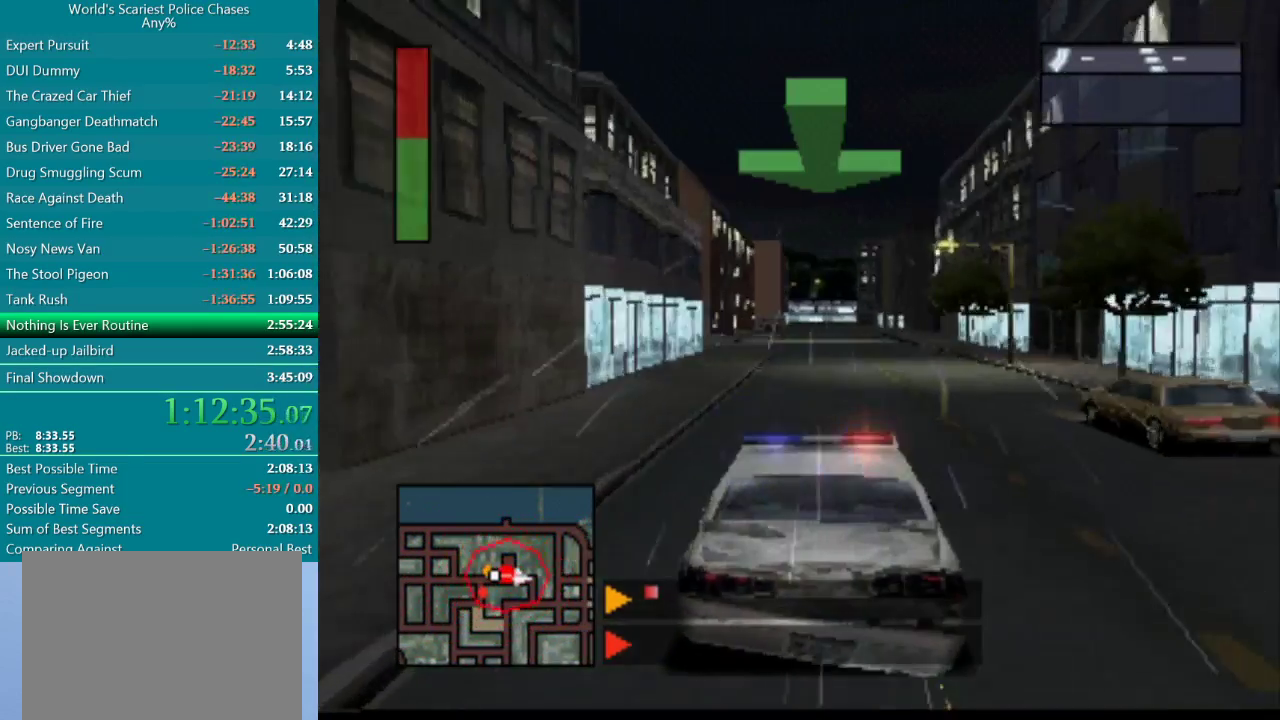
{"buttons": ["CROSS"], "events": []}
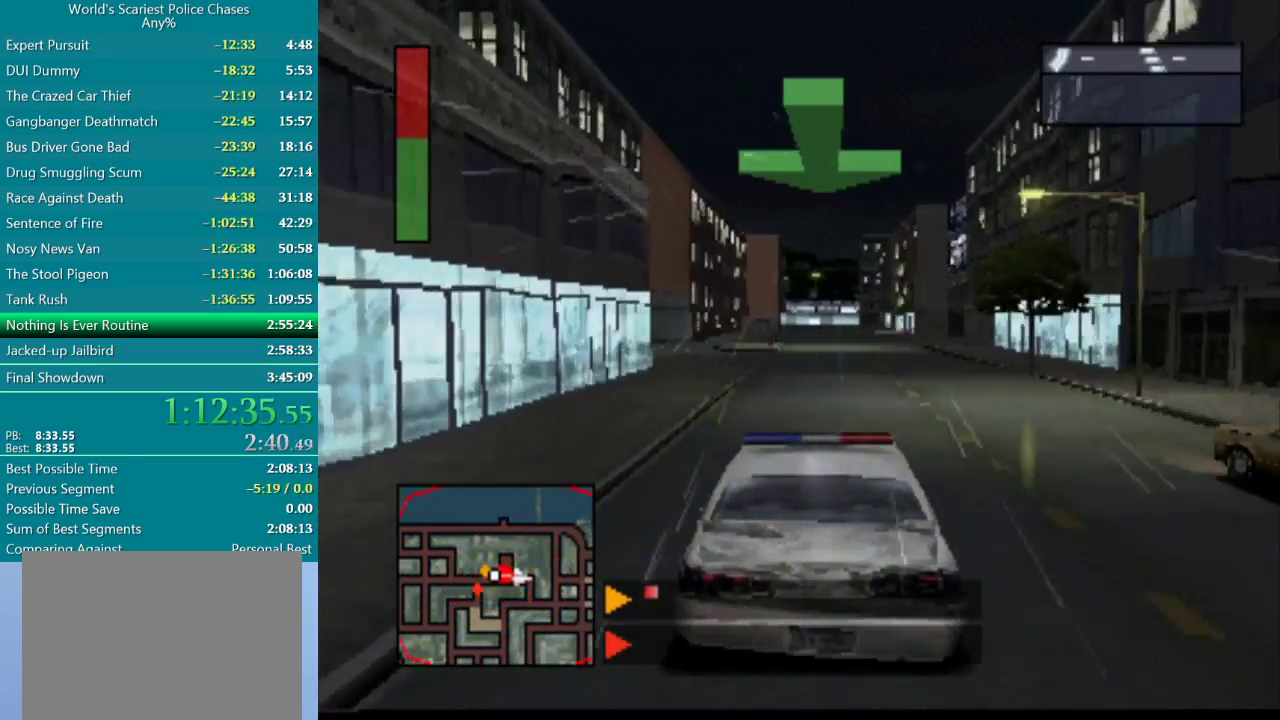
{"buttons": ["CROSS"], "events": []}
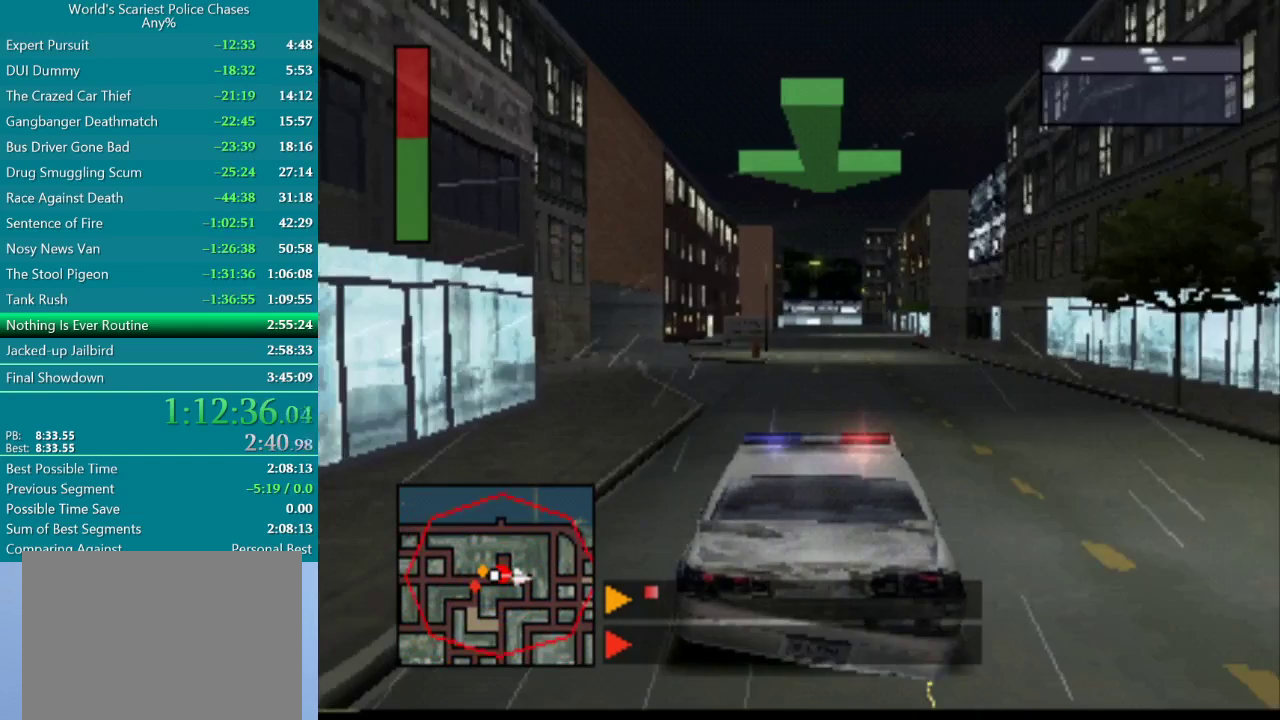
{"buttons": ["CROSS"], "events": [[383, "DPAD_LEFT", "down"], [483, "DPAD_LEFT", "up"]]}
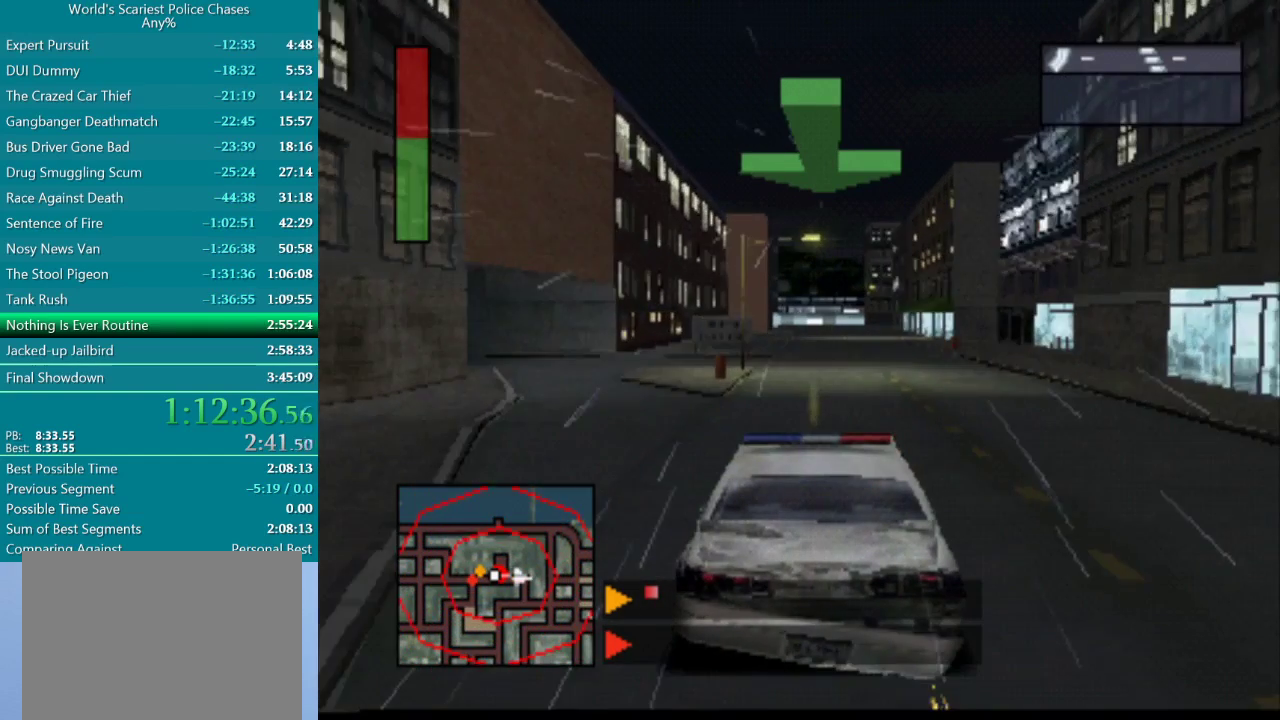
{"buttons": ["CROSS", "DPAD_LEFT"], "events": [[450, "DPAD_LEFT", "down"]]}
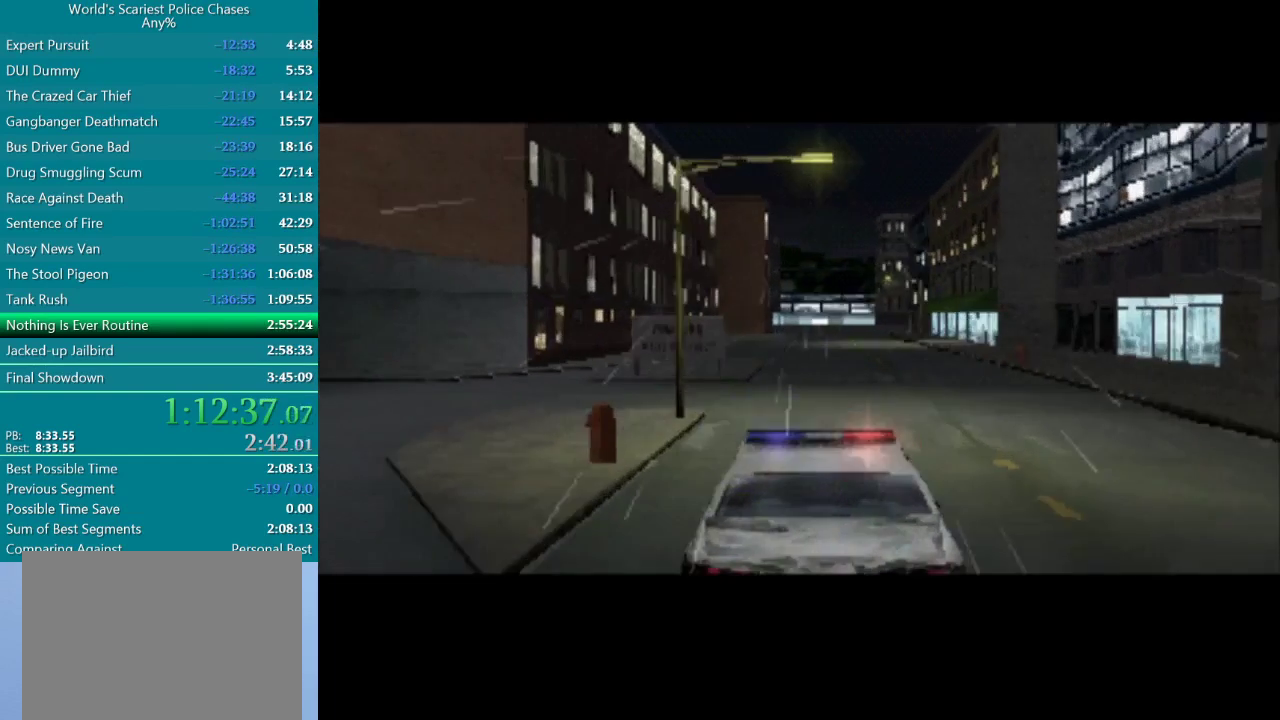
{"buttons": [], "events": [[100, "DPAD_LEFT", "up"], [200, "CROSS", "up"]]}
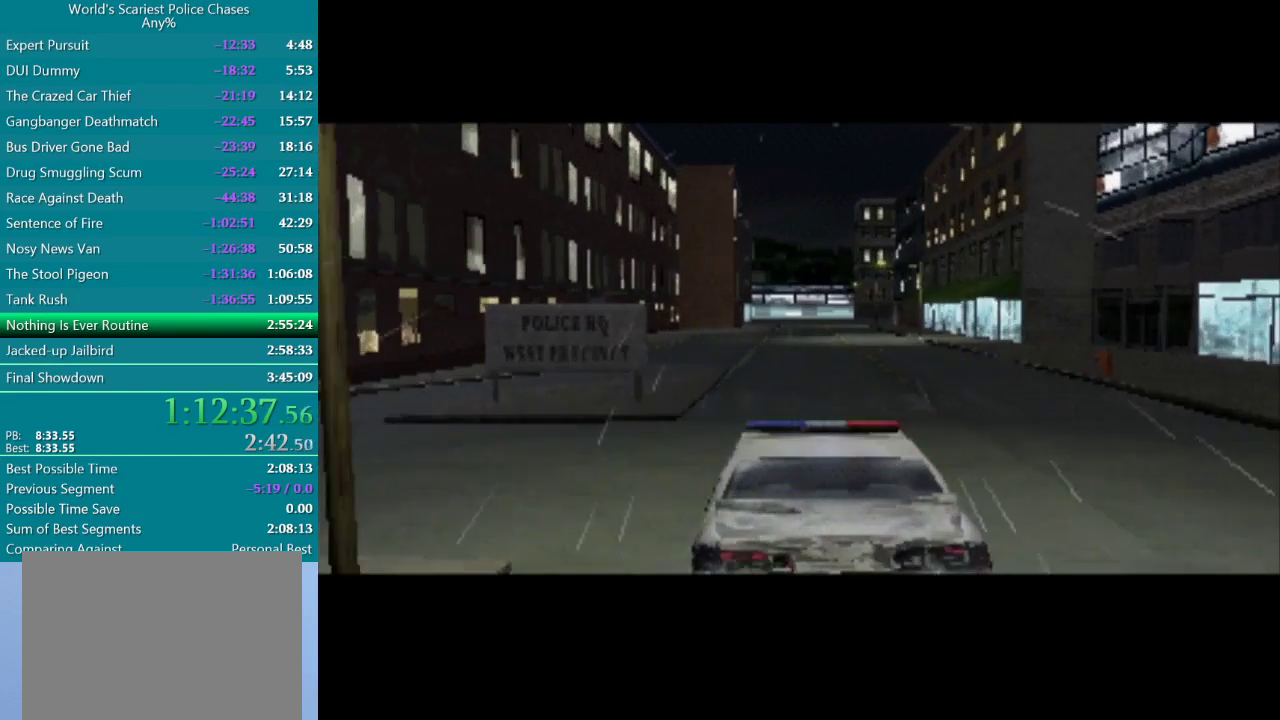
{"buttons": [], "events": []}
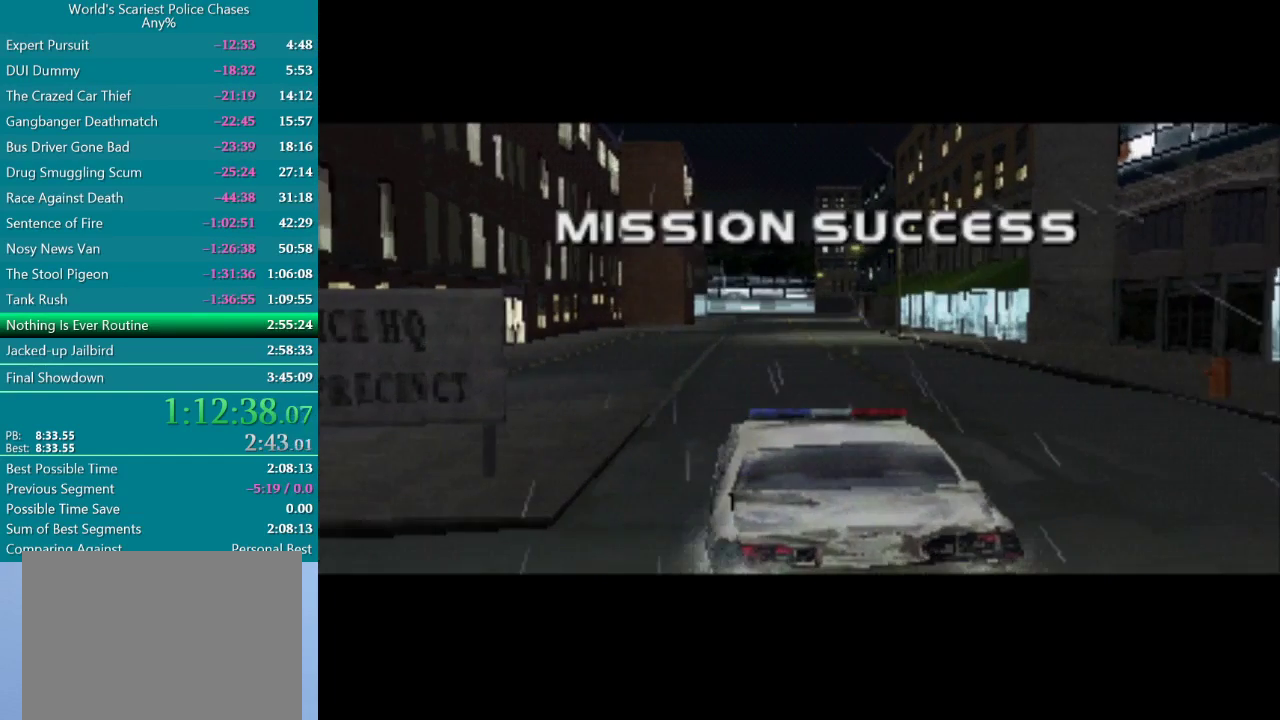
{"buttons": [], "events": [[283, "CROSS", "down"], [450, "CROSS", "up"]]}
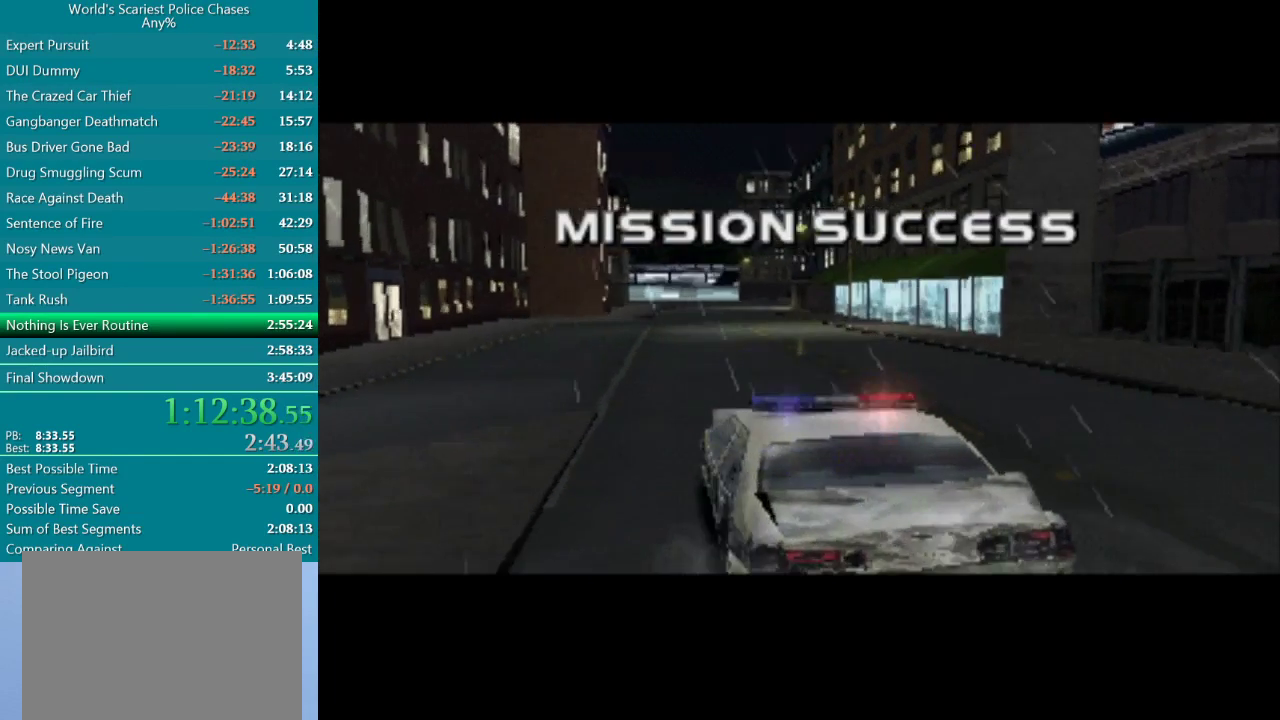
{"buttons": [], "events": [[183, "CROSS", "down"], [300, "CROSS", "up"], [350, "CROSS", "down"], [433, "CROSS", "up"]]}
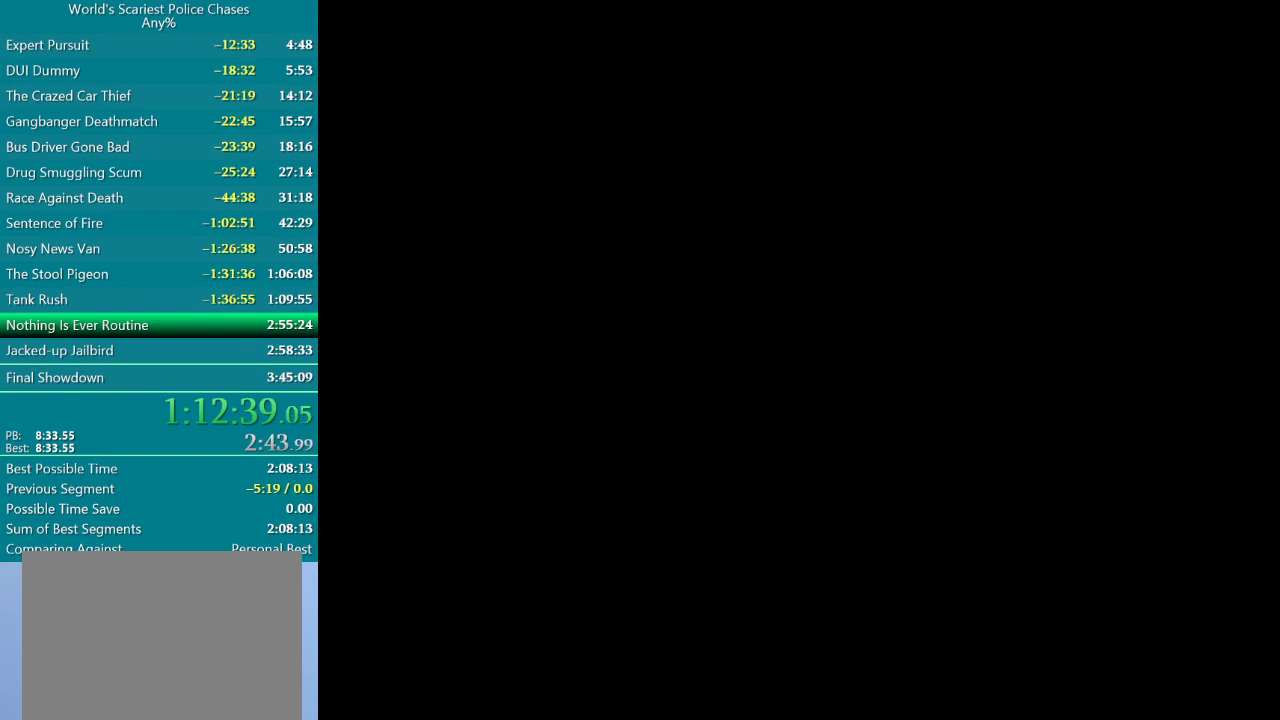
{"buttons": [], "events": []}
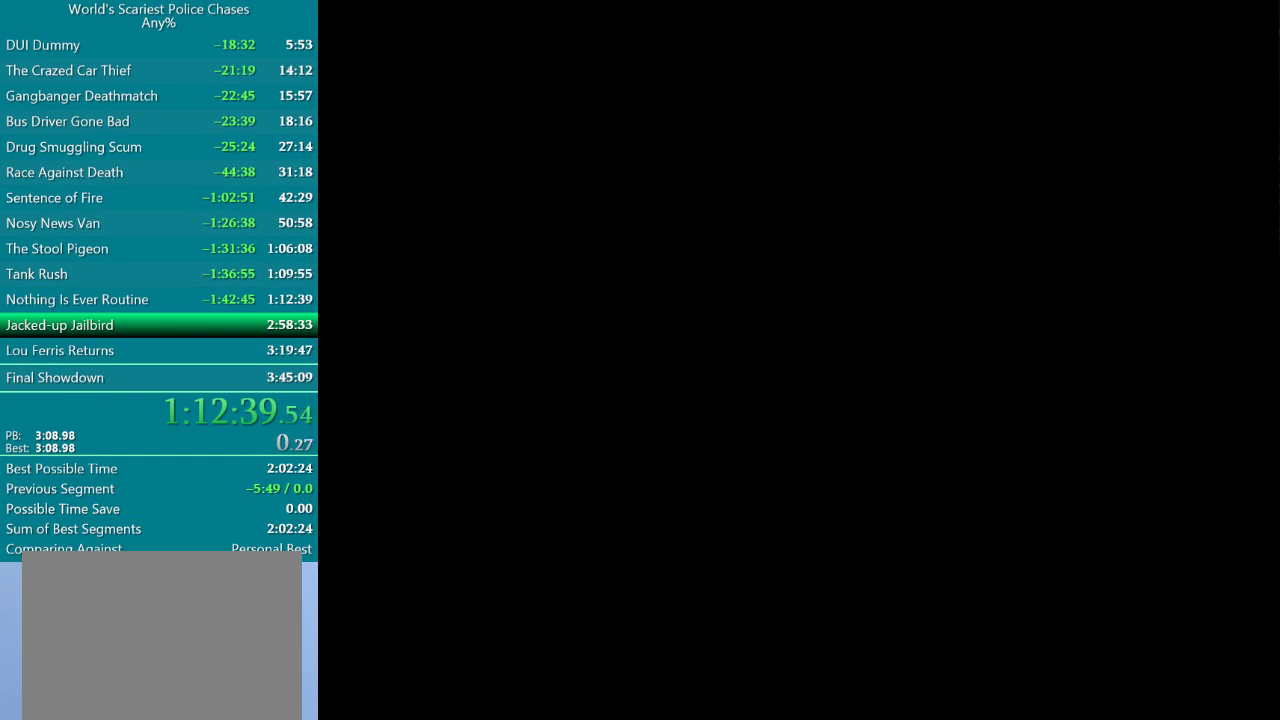
{"buttons": [], "events": []}
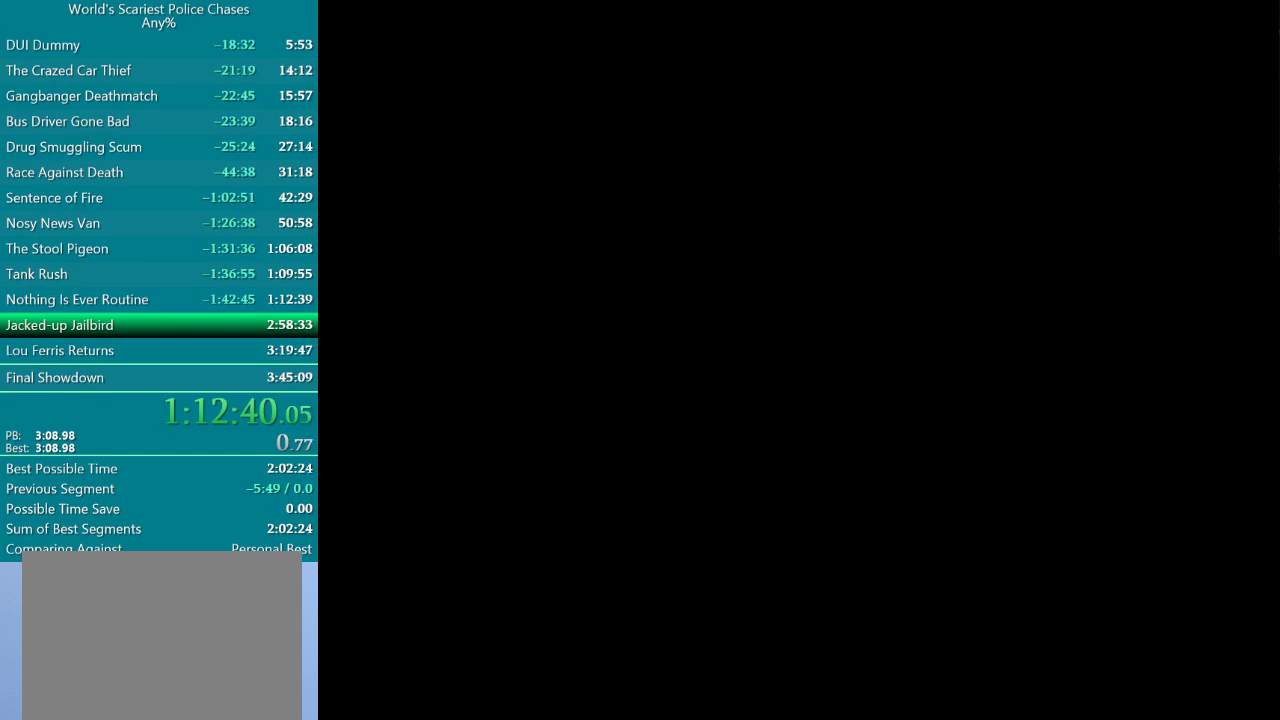
{"buttons": [], "events": []}
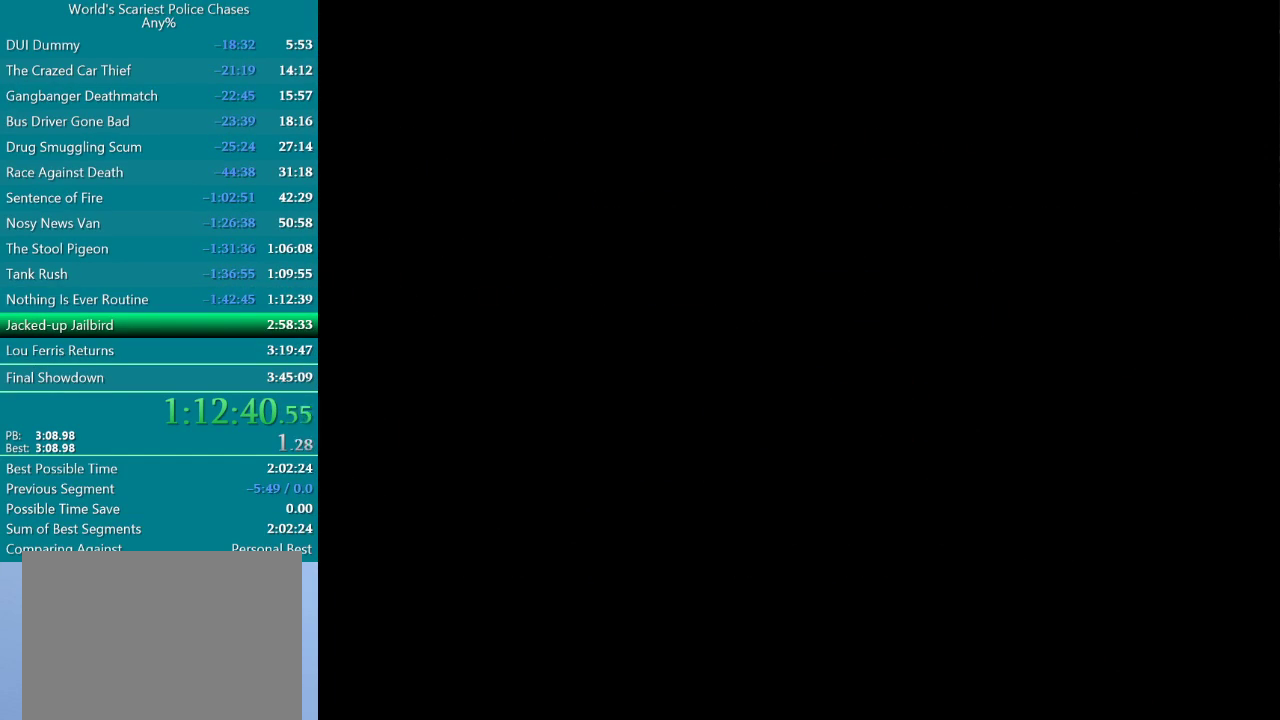
{"buttons": [], "events": []}
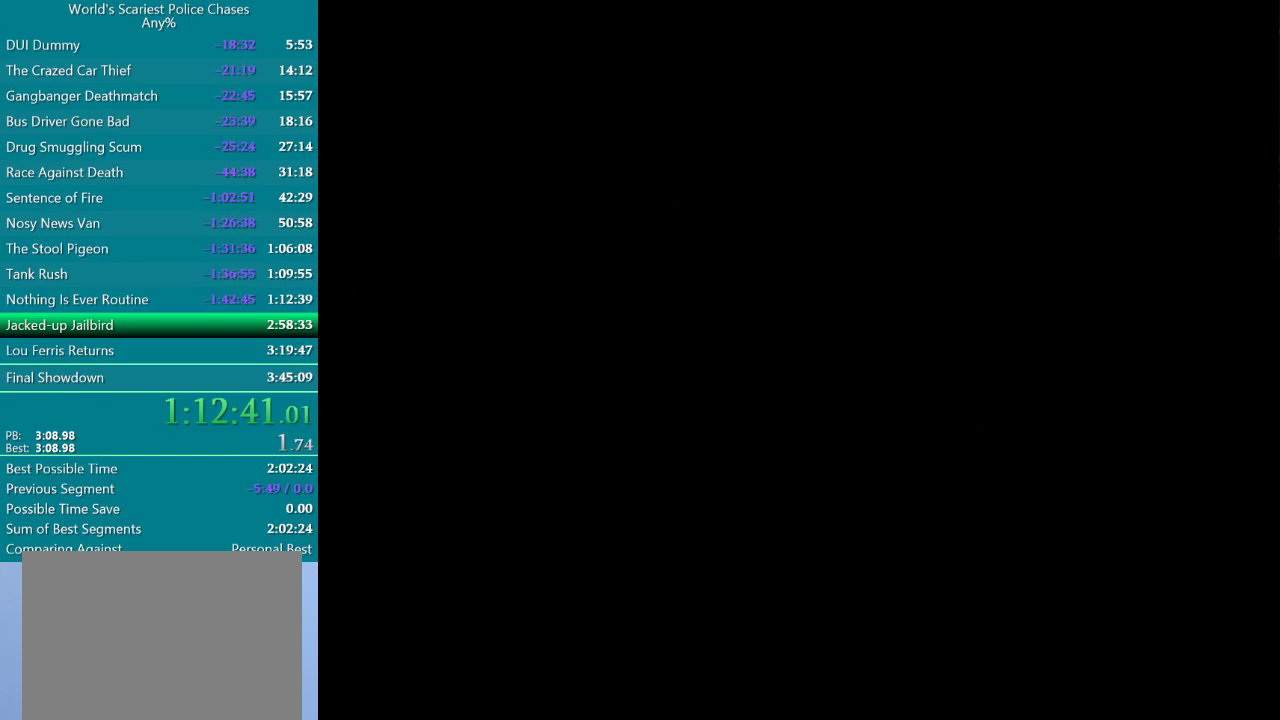
{"buttons": [], "events": []}
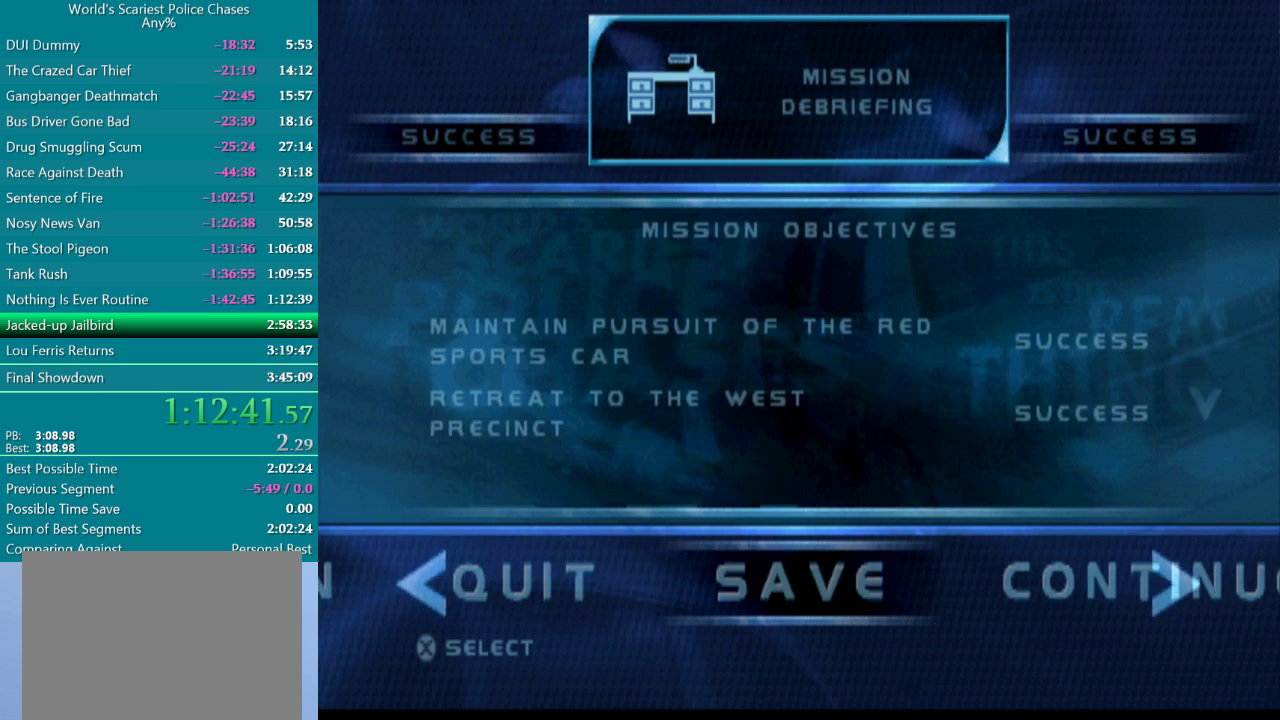
{"buttons": ["CROSS"], "events": [[283, "DPAD_RIGHT", "down"], [417, "CROSS", "down"], [417, "DPAD_RIGHT", "up"]]}
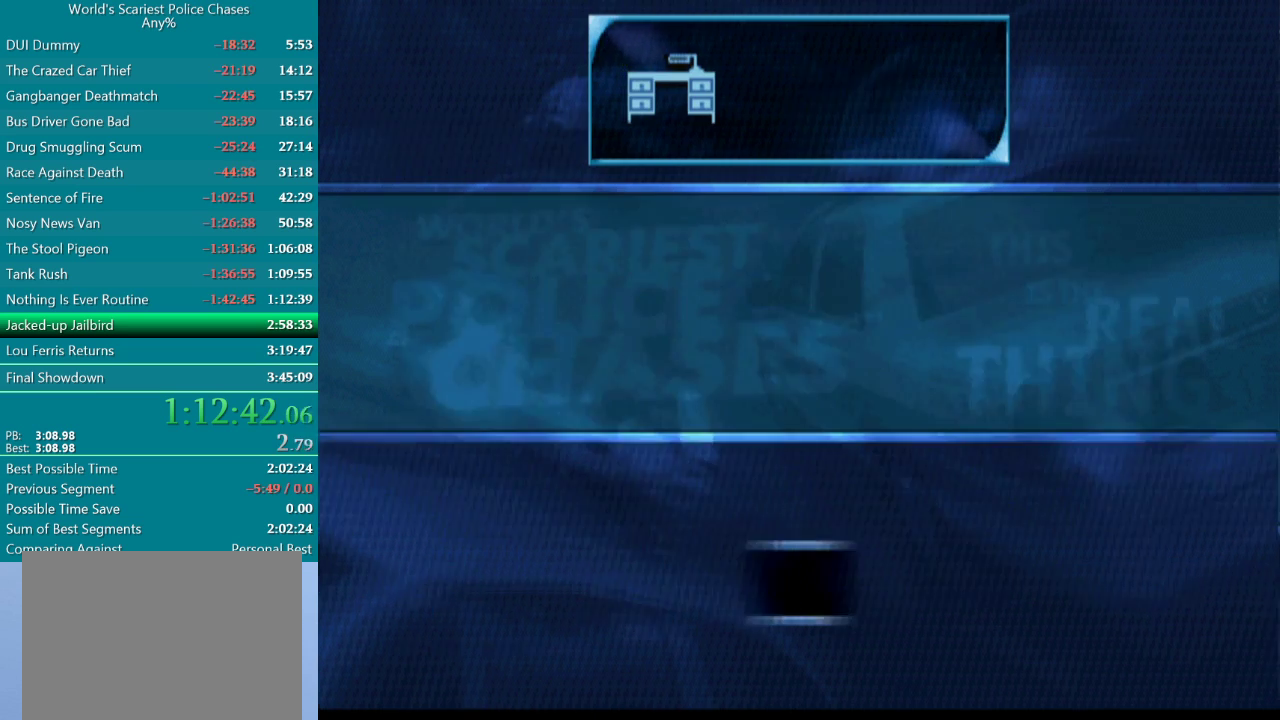
{"buttons": [], "events": [[100, "CROSS", "up"]]}